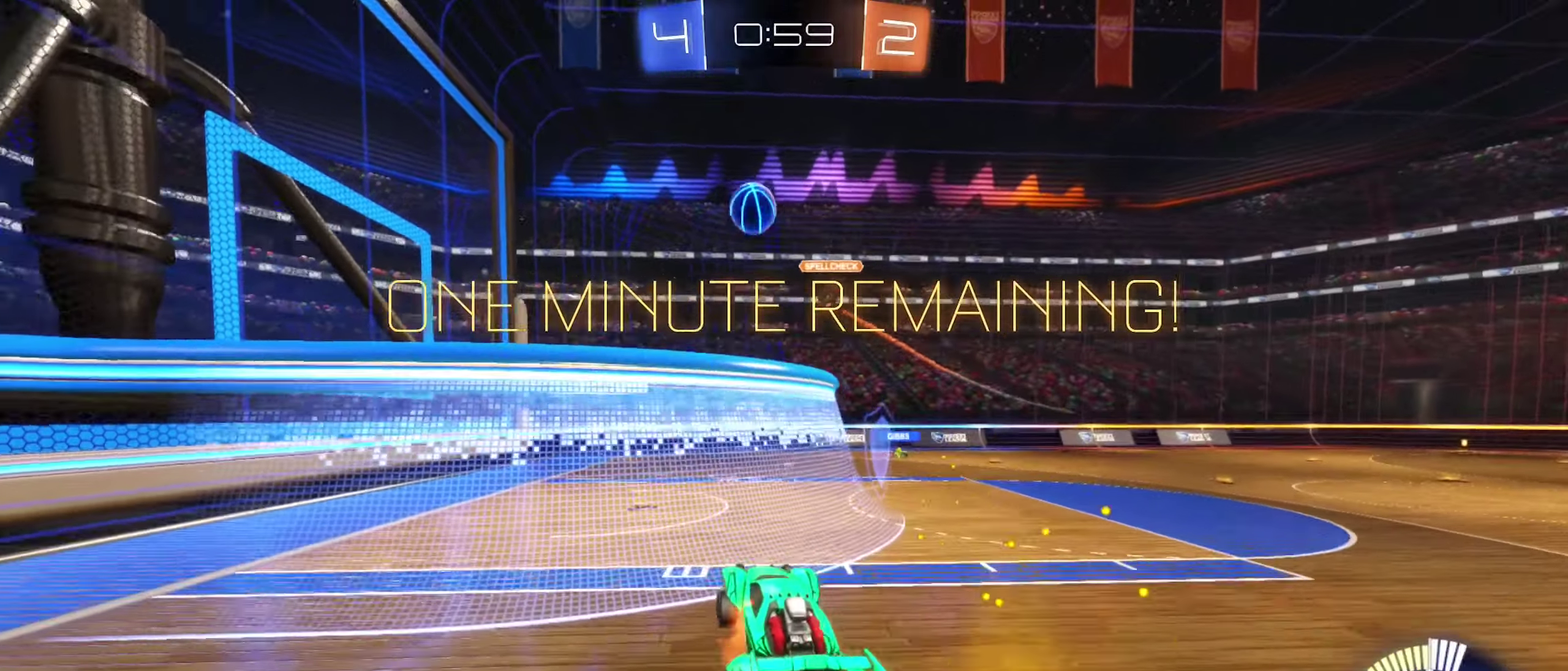
Gameplay with a controller (Xbox layout); each line is a JSON object with the inputs held at the frame after it (dt_ms = milliseconds from this image to that frame). "events" lists button and stick changes between this image and that frame as [ms after this image, input, new state], when the widget could be followed in between.
{"dt_ms": 900, "buttons": ["B"], "left_stick": "center", "right_stick": "center", "events": [[50, "left_stick", "down-left"], [150, "A", "up"], [150, "B", "down"], [166, "R1", "down"], [166, "left_stick", "center"], [283, "left_stick", "up"], [333, "R1", "up"], [383, "B", "up"], [433, "left_stick", "up-left"], [483, "left_stick", "center"], [533, "B", "down"], [666, "B", "up"], [683, "left_stick", "right"], [766, "B", "down"], [816, "left_stick", "down-left"], [883, "left_stick", "center"]]}
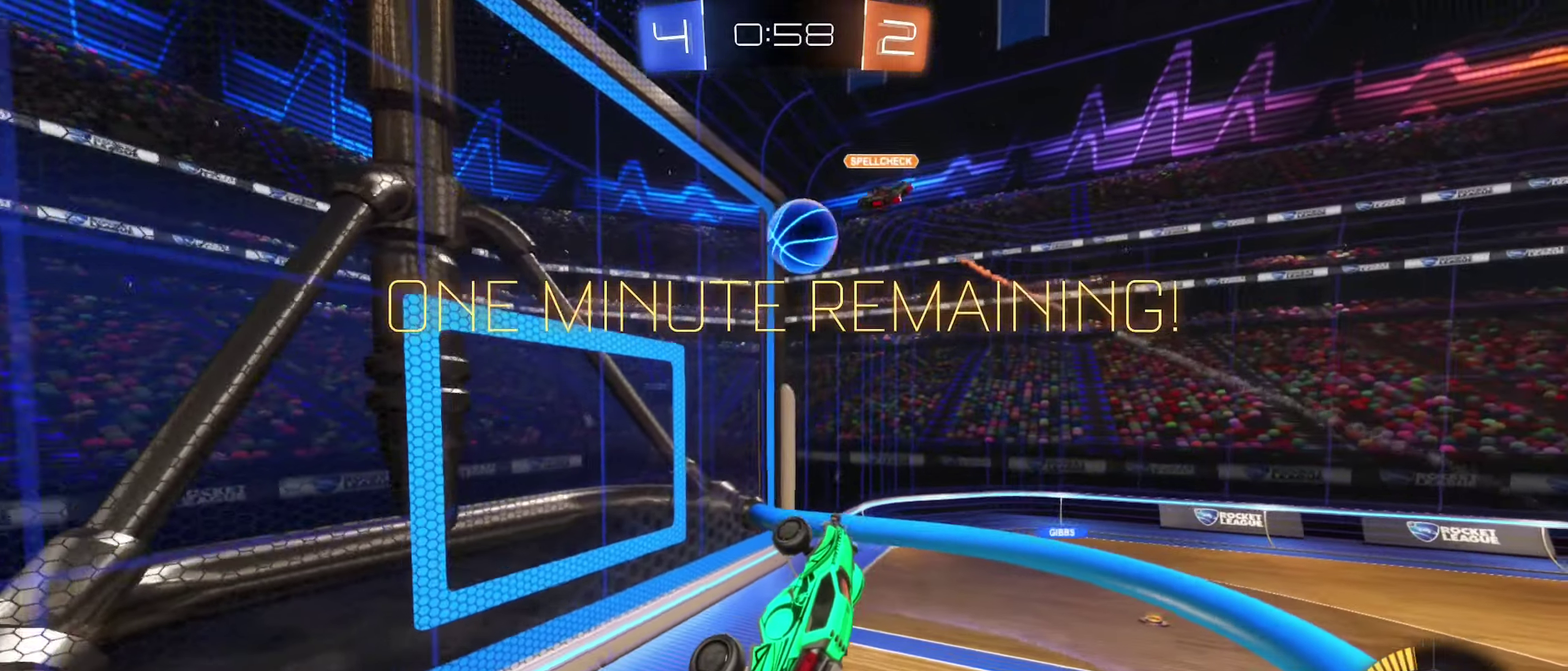
{"dt_ms": 300, "buttons": ["B"], "left_stick": "down", "right_stick": "center", "events": [[100, "left_stick", "down-right"], [183, "left_stick", "down"]]}
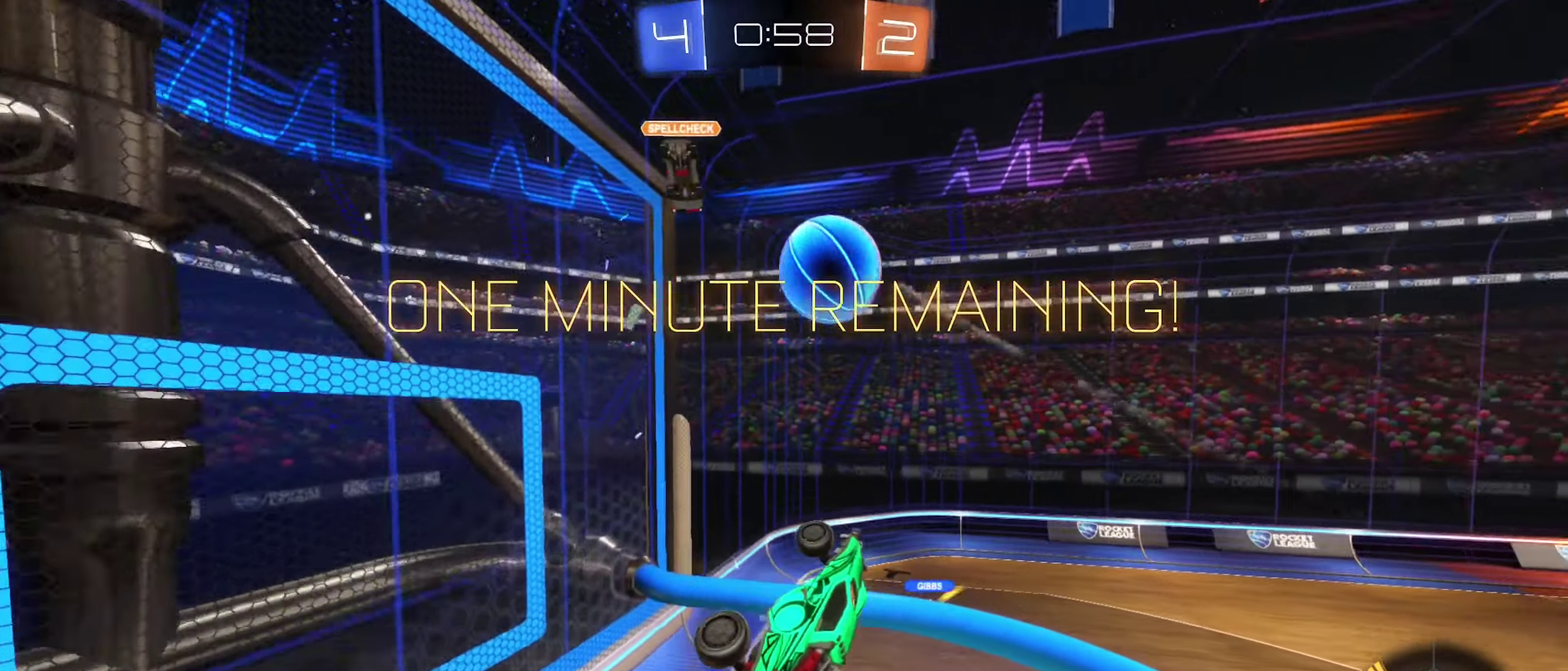
{"dt_ms": 600, "buttons": ["L1"], "left_stick": "up", "right_stick": "center", "events": [[83, "left_stick", "down-left"], [133, "B", "up"], [216, "left_stick", "down"], [266, "L1", "down"], [300, "left_stick", "center"], [350, "left_stick", "up"]]}
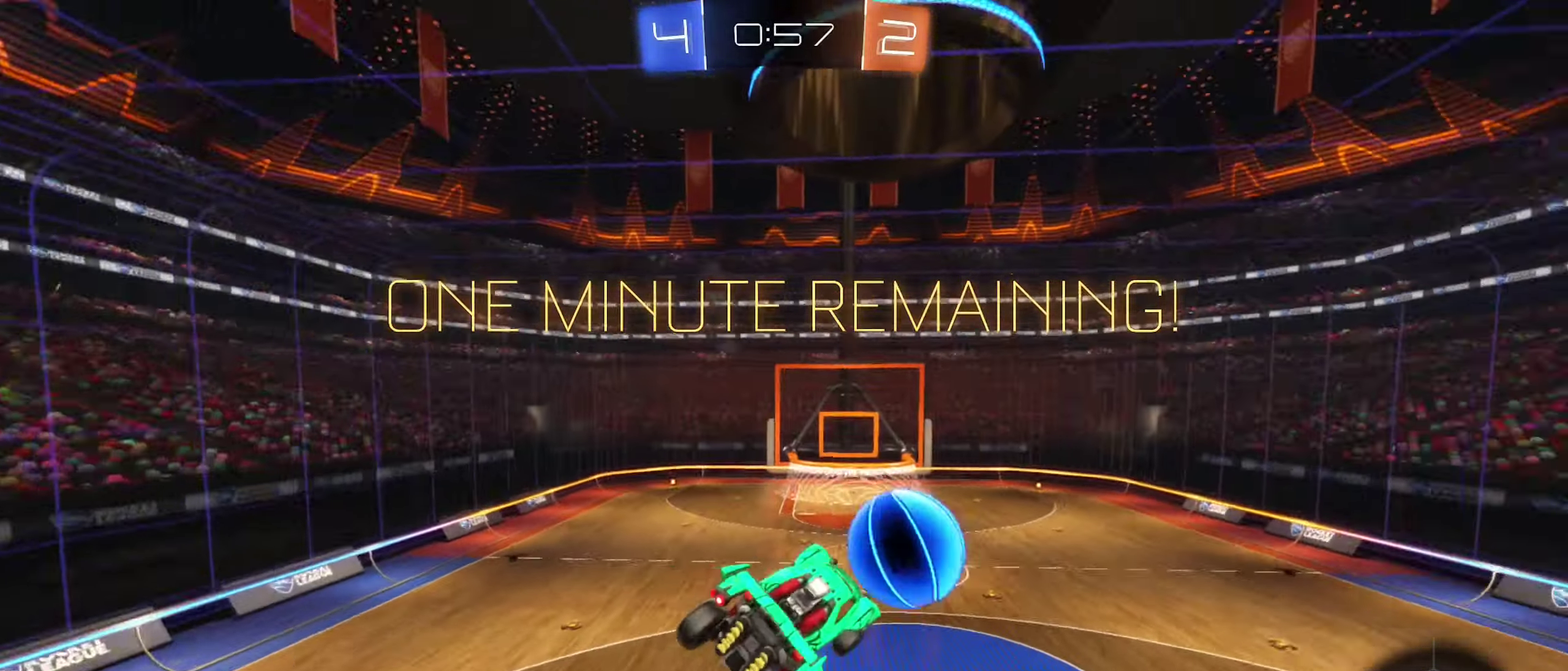
{"dt_ms": 400, "buttons": [], "left_stick": "center", "right_stick": "center", "events": [[16, "L1", "up"], [16, "left_stick", "up-right"], [133, "left_stick", "center"]]}
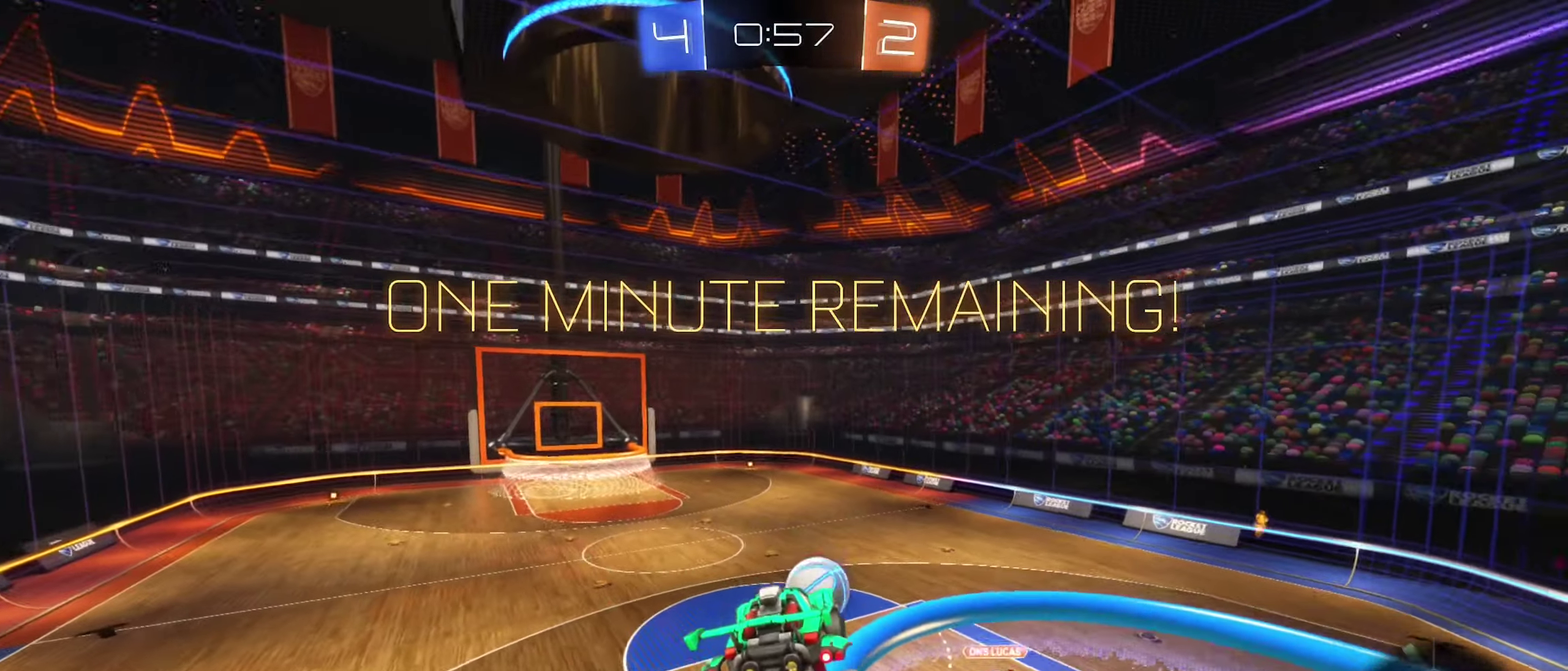
{"dt_ms": 500, "buttons": [], "left_stick": "center", "right_stick": "center", "events": [[266, "R1", "down"], [433, "R1", "up"]]}
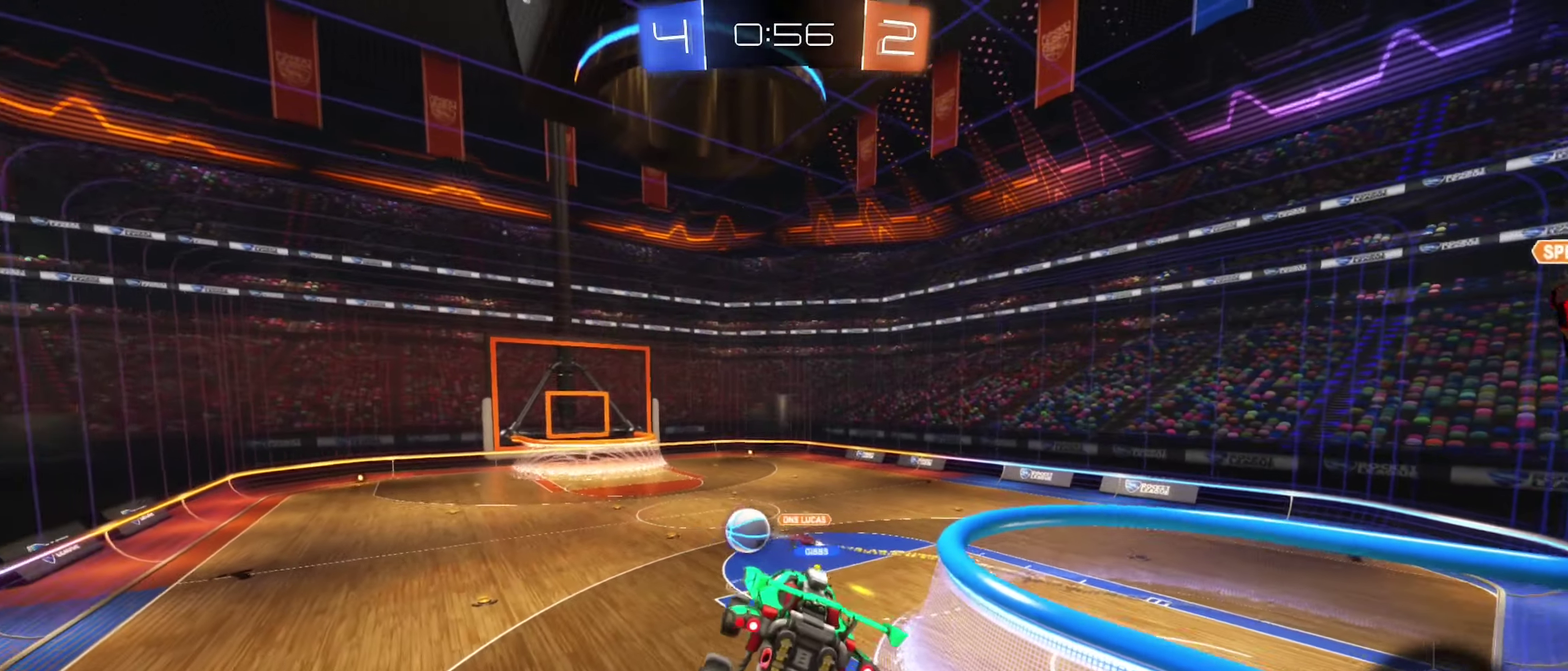
{"dt_ms": 500, "buttons": [], "left_stick": "center", "right_stick": "center", "events": [[150, "left_stick", "up"], [200, "left_stick", "up-left"], [316, "left_stick", "center"]]}
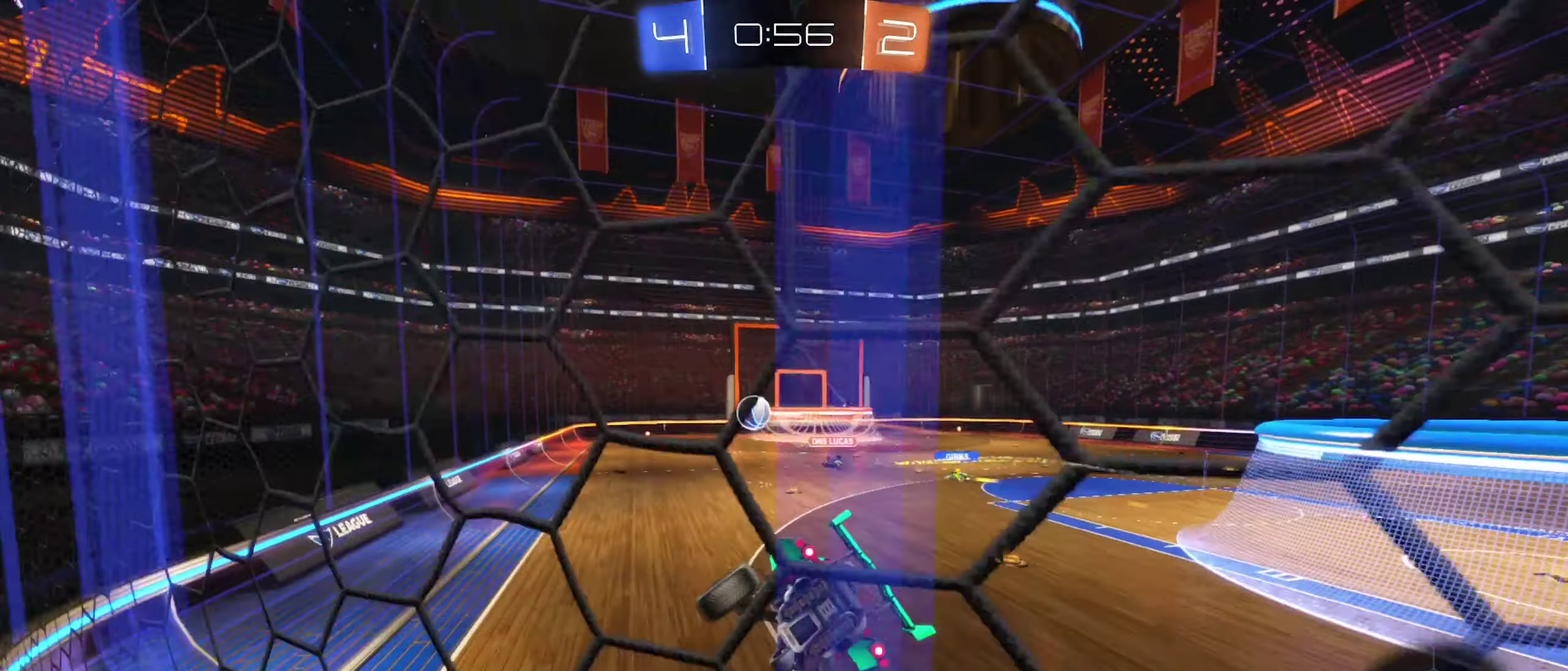
{"dt_ms": 600, "buttons": ["R2"], "left_stick": "right", "right_stick": "center", "events": [[117, "R2", "down"], [150, "left_stick", "right"], [417, "L1", "down"], [567, "L1", "up"]]}
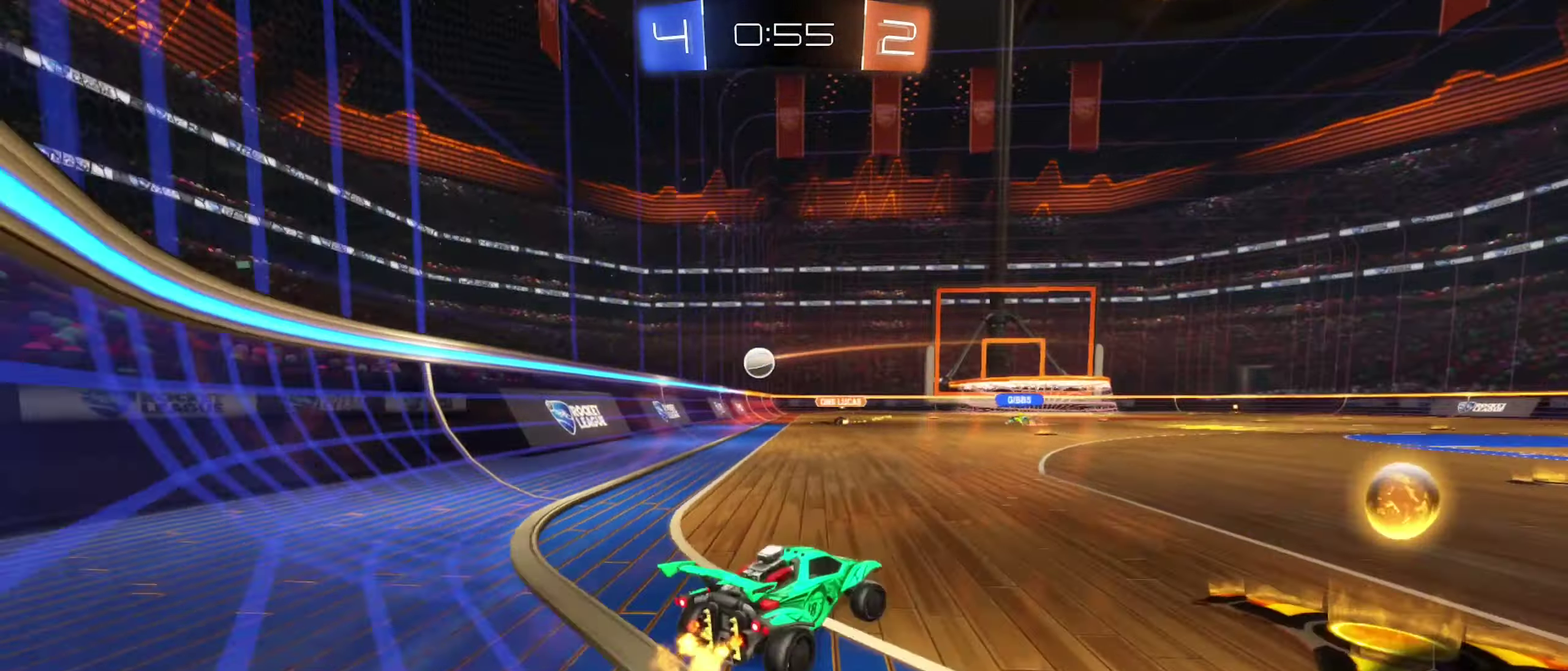
{"dt_ms": 400, "buttons": [], "left_stick": "down-right", "right_stick": "center", "events": [[33, "left_stick", "down-right"], [50, "R2", "up"]]}
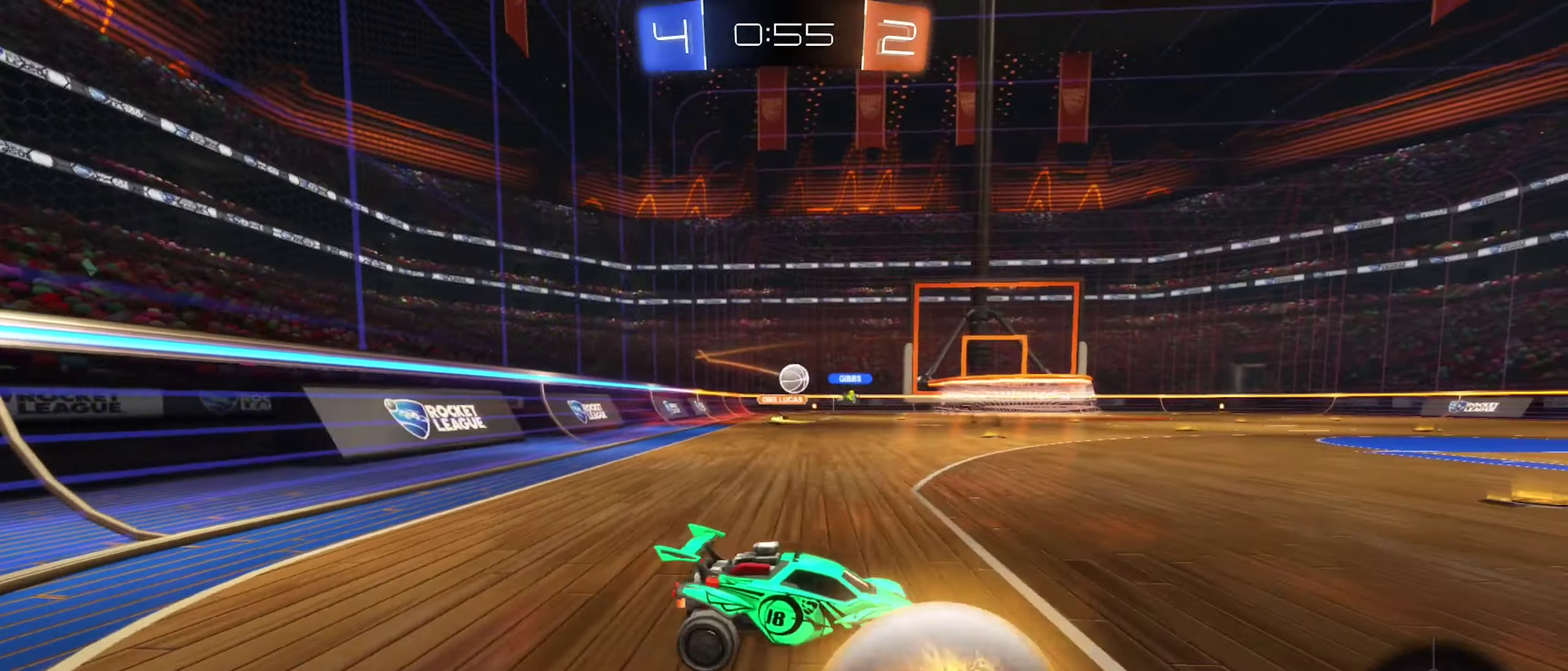
{"dt_ms": 500, "buttons": ["B", "R2"], "left_stick": "left", "right_stick": "center", "events": [[17, "R2", "down"], [83, "left_stick", "left"], [150, "B", "down"]]}
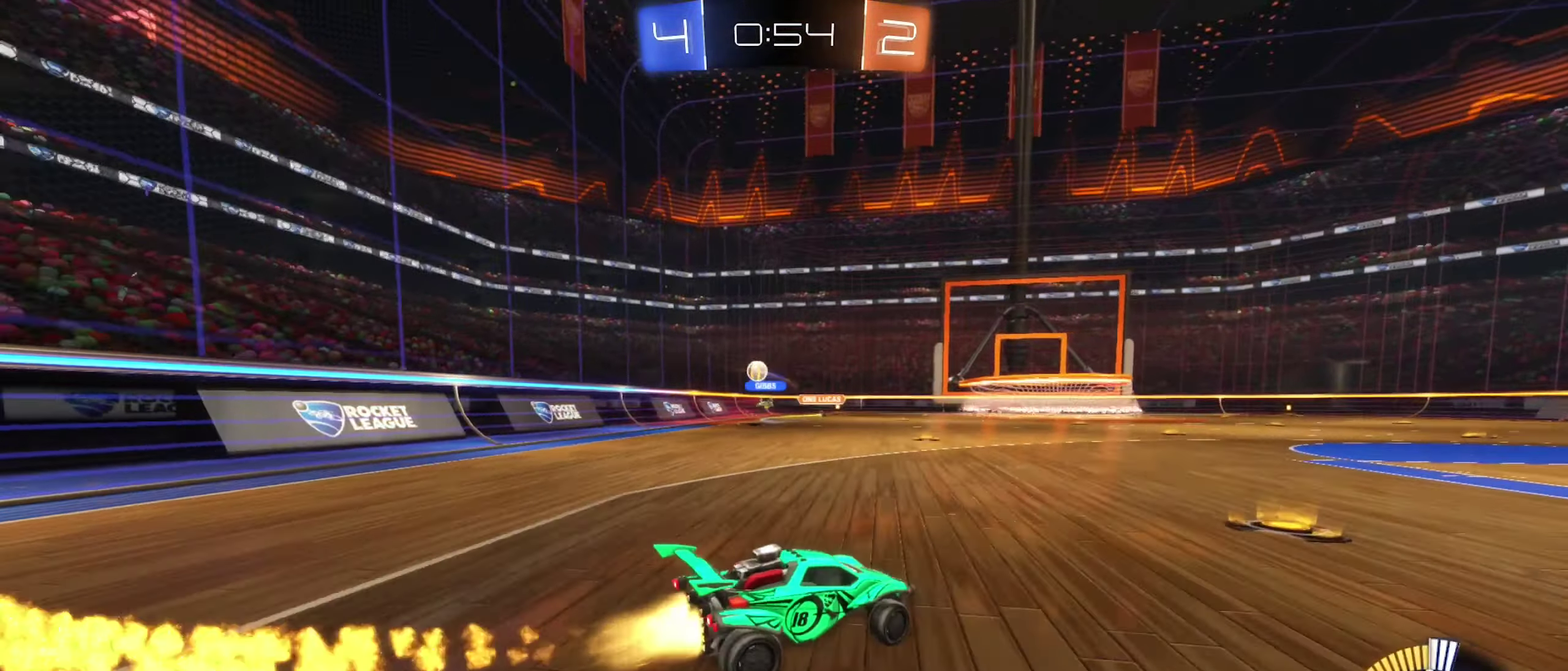
{"dt_ms": 500, "buttons": ["R2"], "left_stick": "up-left", "right_stick": "center", "events": [[117, "B", "up"], [117, "left_stick", "center"], [350, "left_stick", "up-left"]]}
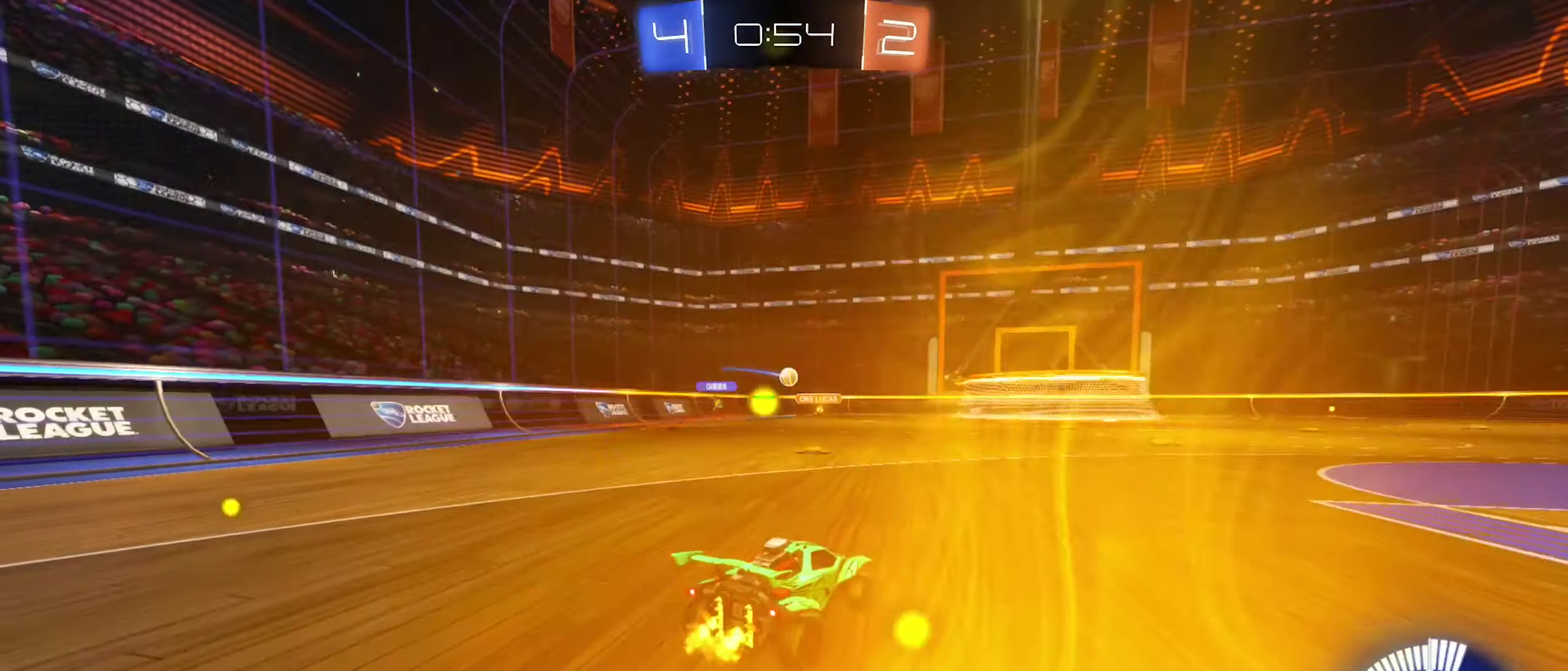
{"dt_ms": 400, "buttons": ["R2"], "left_stick": "center", "right_stick": "center", "events": [[117, "left_stick", "center"]]}
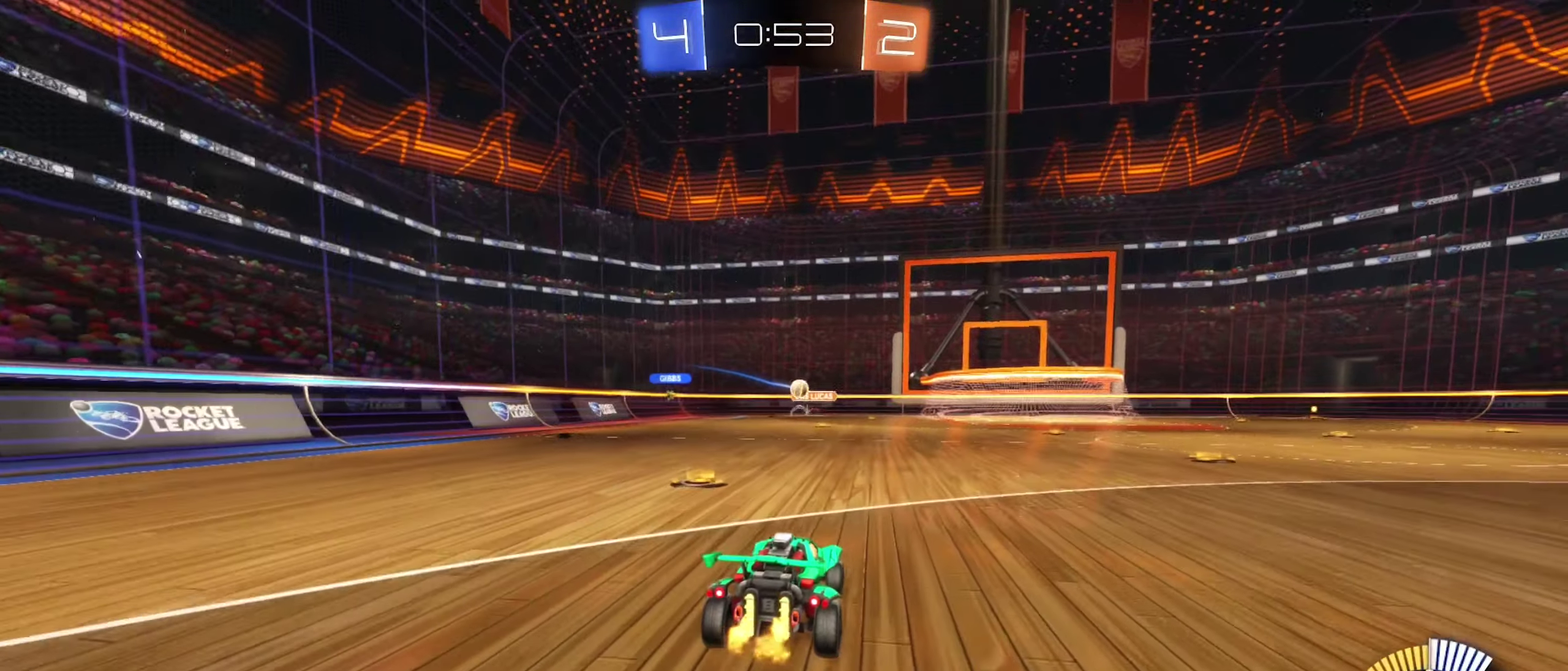
{"dt_ms": 600, "buttons": ["L2"], "left_stick": "center", "right_stick": "center", "events": [[100, "R2", "up"], [150, "left_stick", "right"], [233, "R2", "down"], [300, "left_stick", "center"], [417, "R2", "up"], [517, "L2", "down"]]}
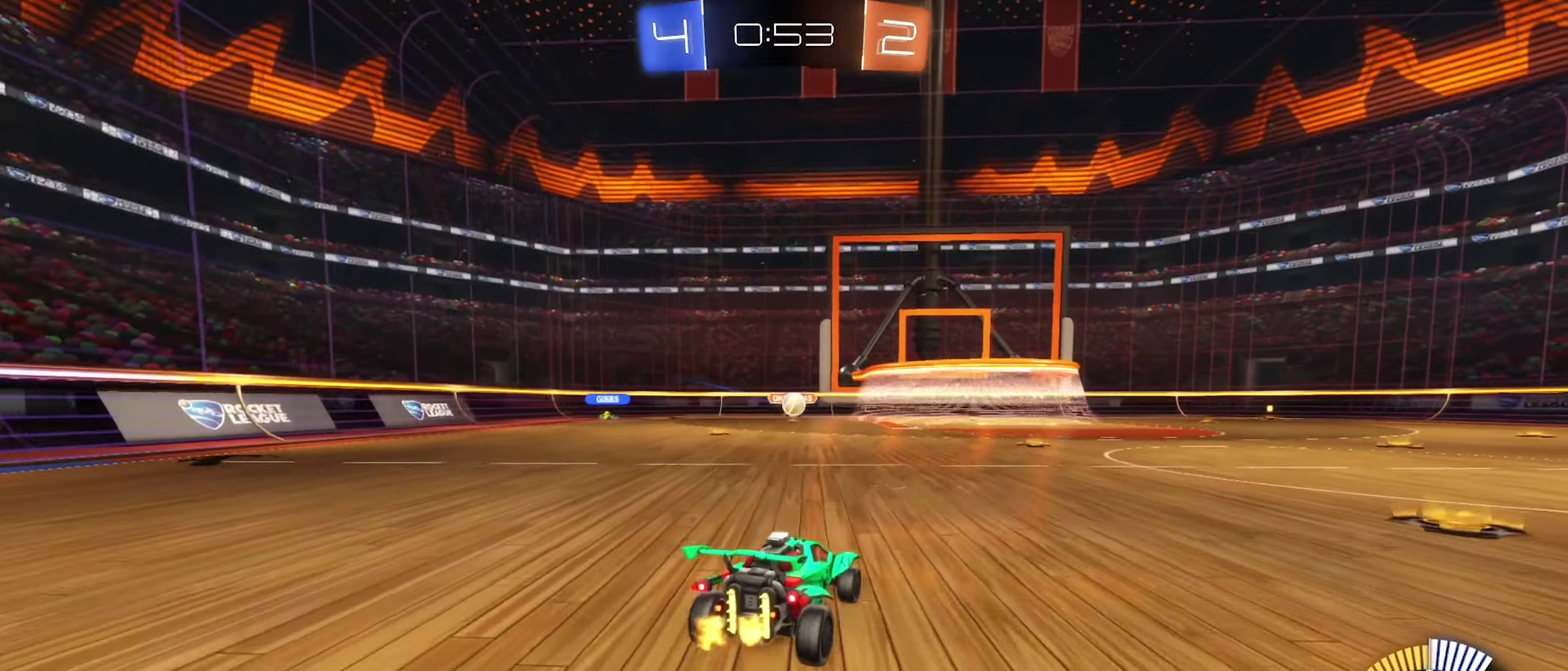
{"dt_ms": 300, "buttons": ["R2"], "left_stick": "right", "right_stick": "center", "events": [[17, "L2", "up"], [33, "left_stick", "right"], [150, "R2", "down"]]}
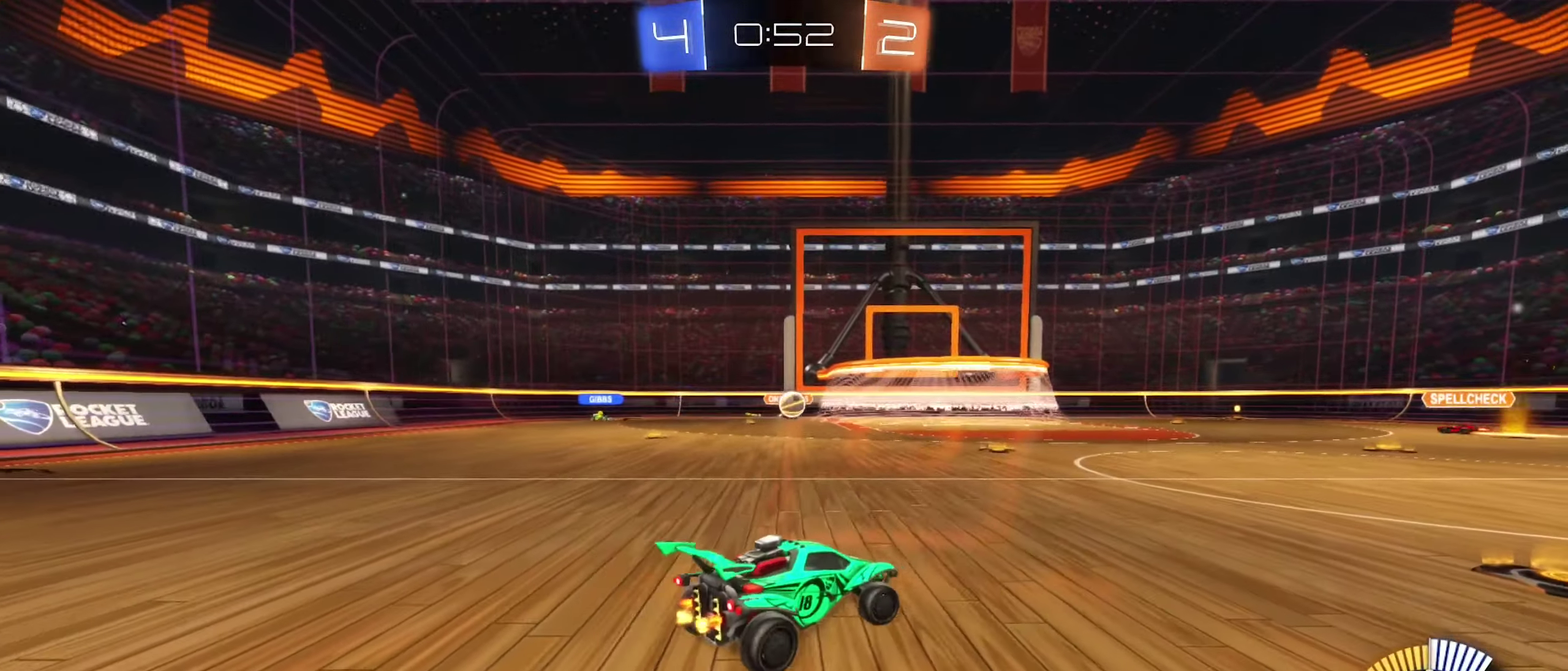
{"dt_ms": 700, "buttons": ["R2"], "left_stick": "right", "right_stick": "center", "events": [[33, "left_stick", "center"], [83, "left_stick", "left"], [250, "R2", "up"], [250, "left_stick", "right"], [350, "L2", "down"], [367, "left_stick", "center"], [433, "left_stick", "left"], [517, "L2", "up"], [617, "left_stick", "right"], [633, "R2", "down"]]}
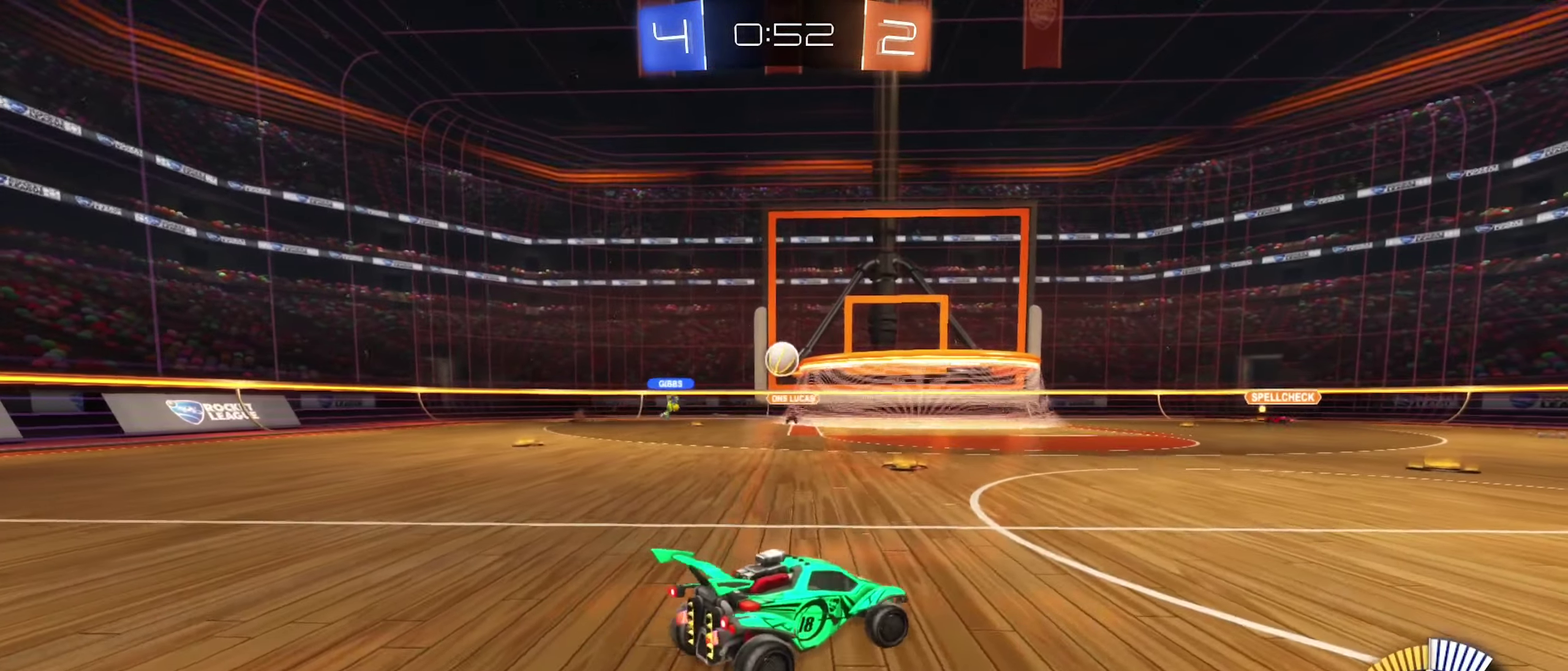
{"dt_ms": 300, "buttons": ["R2"], "left_stick": "right", "right_stick": "center", "events": []}
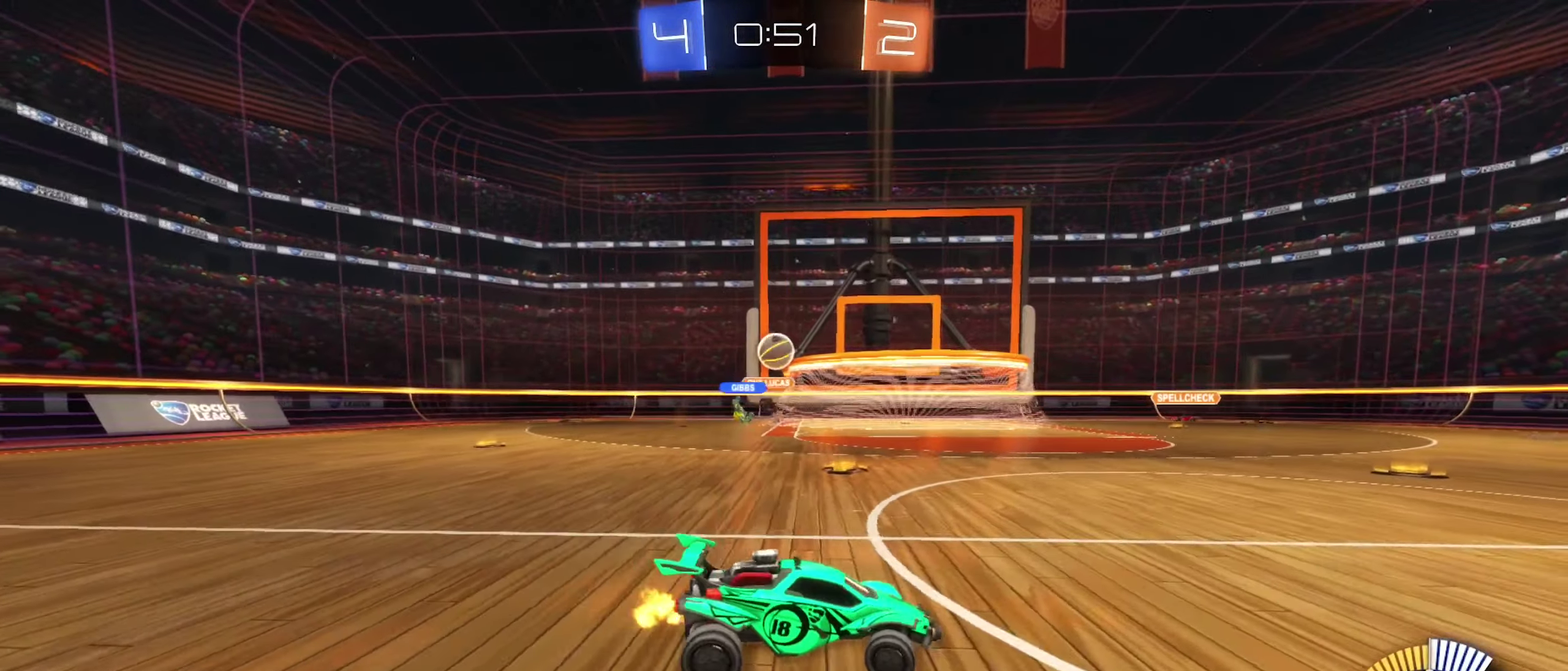
{"dt_ms": 900, "buttons": ["R2"], "left_stick": "left", "right_stick": "center", "events": [[67, "L2", "down"], [133, "R2", "up"], [233, "L2", "up"], [233, "R2", "down"], [300, "left_stick", "center"], [400, "R2", "up"], [400, "left_stick", "left"], [433, "L2", "down"], [650, "R2", "down"], [684, "L2", "up"]]}
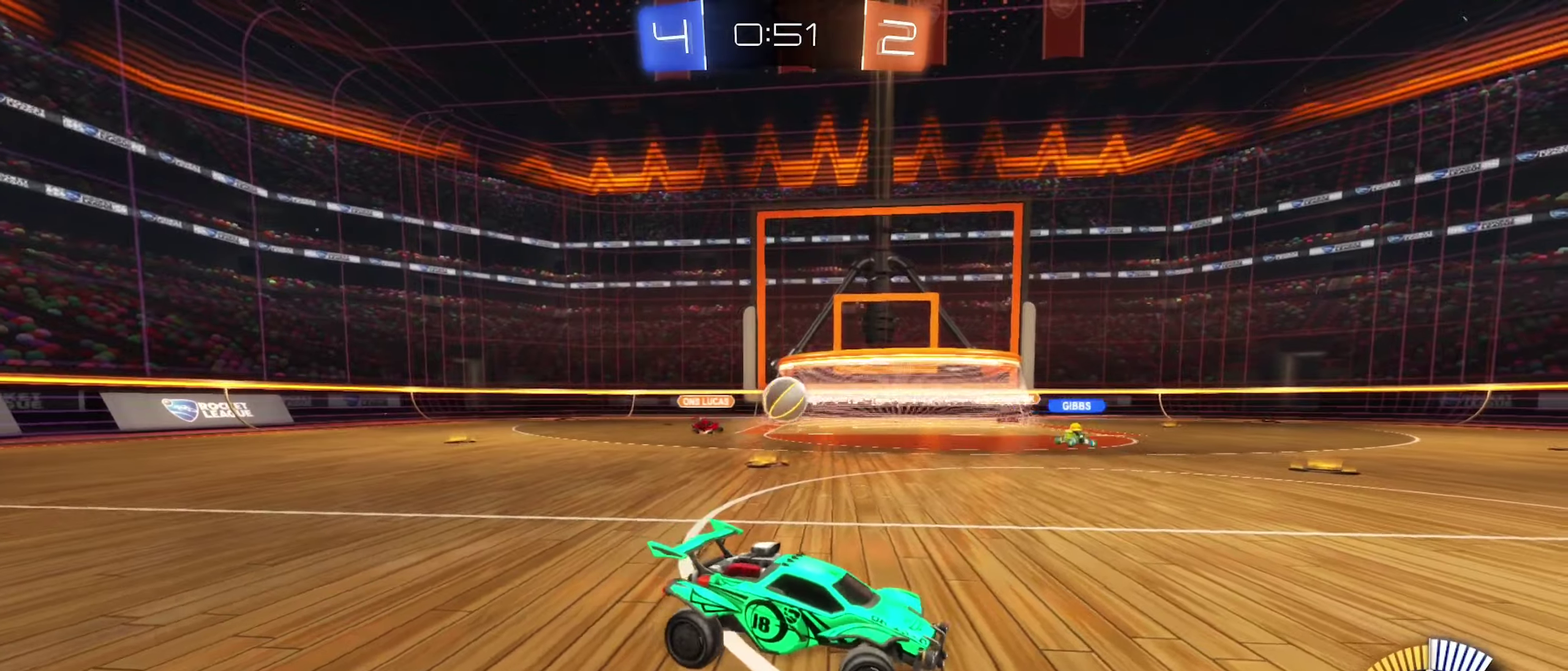
{"dt_ms": 300, "buttons": ["L2", "R2"], "left_stick": "left", "right_stick": "center", "events": [[300, "L2", "down"]]}
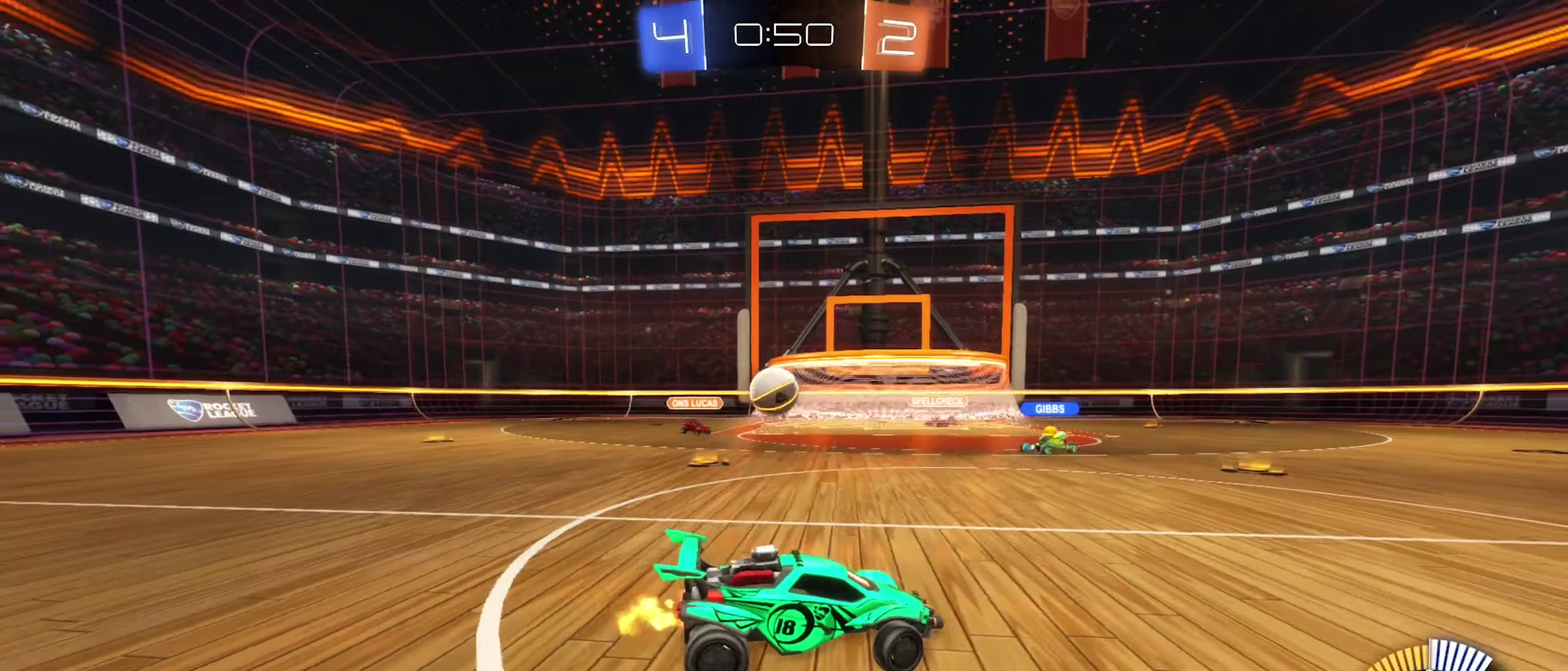
{"dt_ms": 600, "buttons": ["L2"], "left_stick": "center", "right_stick": "center", "events": [[50, "R2", "up"], [184, "left_stick", "center"], [250, "left_stick", "down-right"], [584, "left_stick", "center"]]}
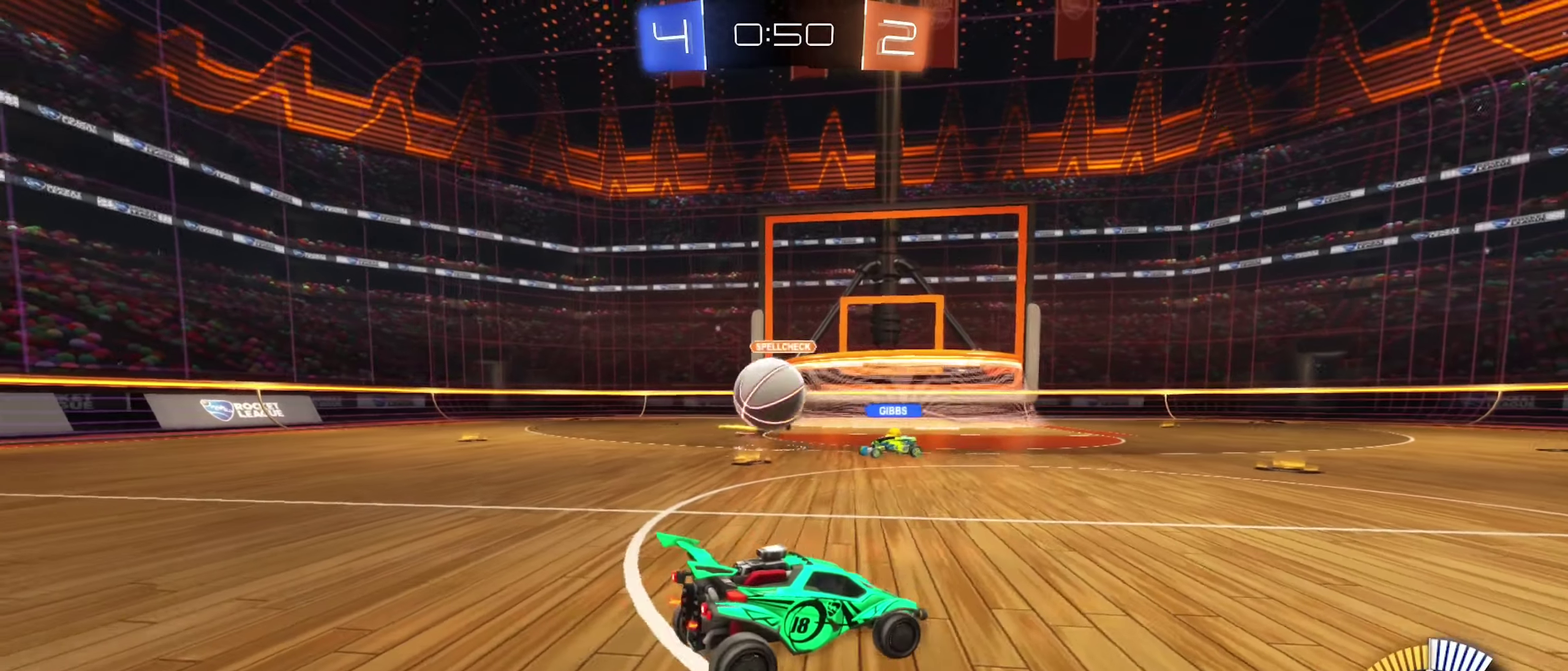
{"dt_ms": 400, "buttons": ["A", "L2"], "left_stick": "down-left", "right_stick": "center", "events": [[134, "left_stick", "right"], [184, "A", "down"], [217, "left_stick", "down"], [267, "left_stick", "down-left"], [284, "A", "up"], [334, "A", "down"]]}
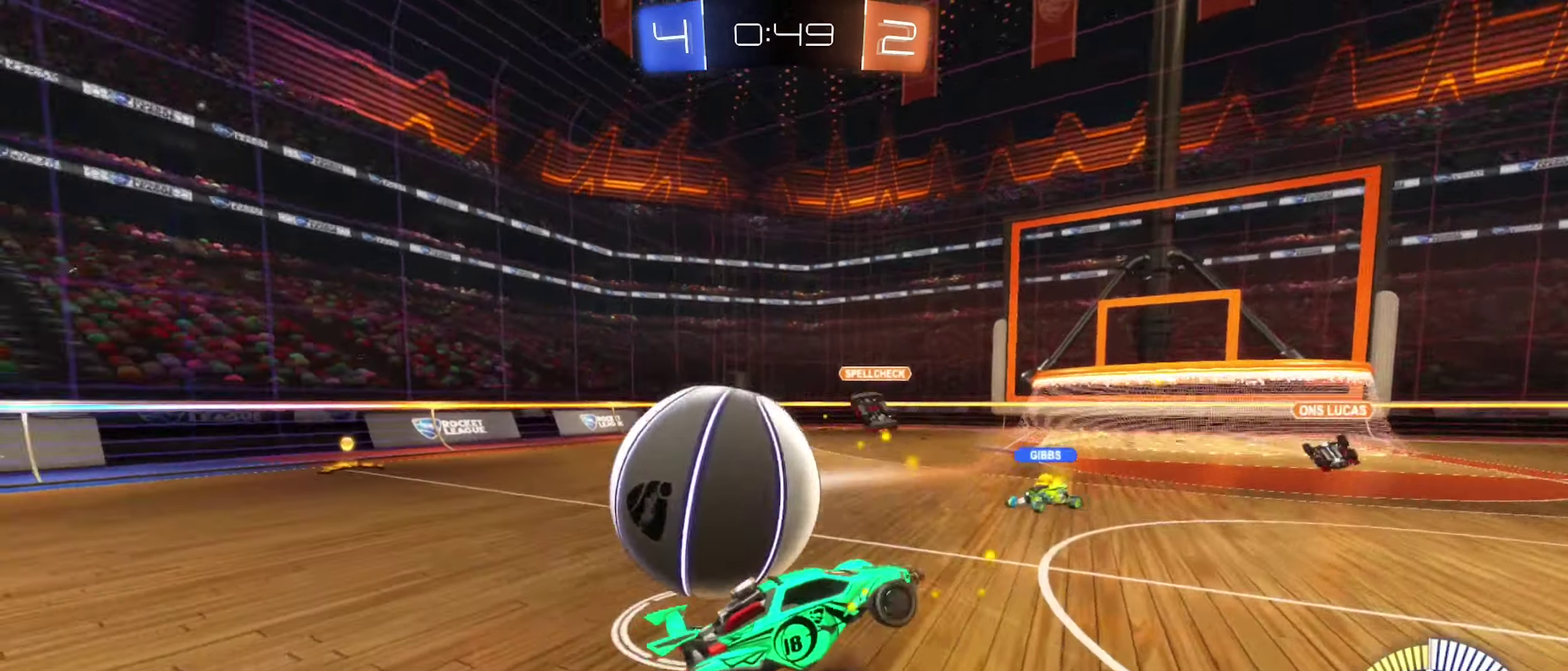
{"dt_ms": 500, "buttons": ["B", "L1"], "left_stick": "up", "right_stick": "center", "events": [[17, "left_stick", "down"], [100, "L2", "up"], [167, "A", "up"], [200, "L1", "down"], [200, "left_stick", "up-right"], [284, "B", "down"], [334, "left_stick", "up"]]}
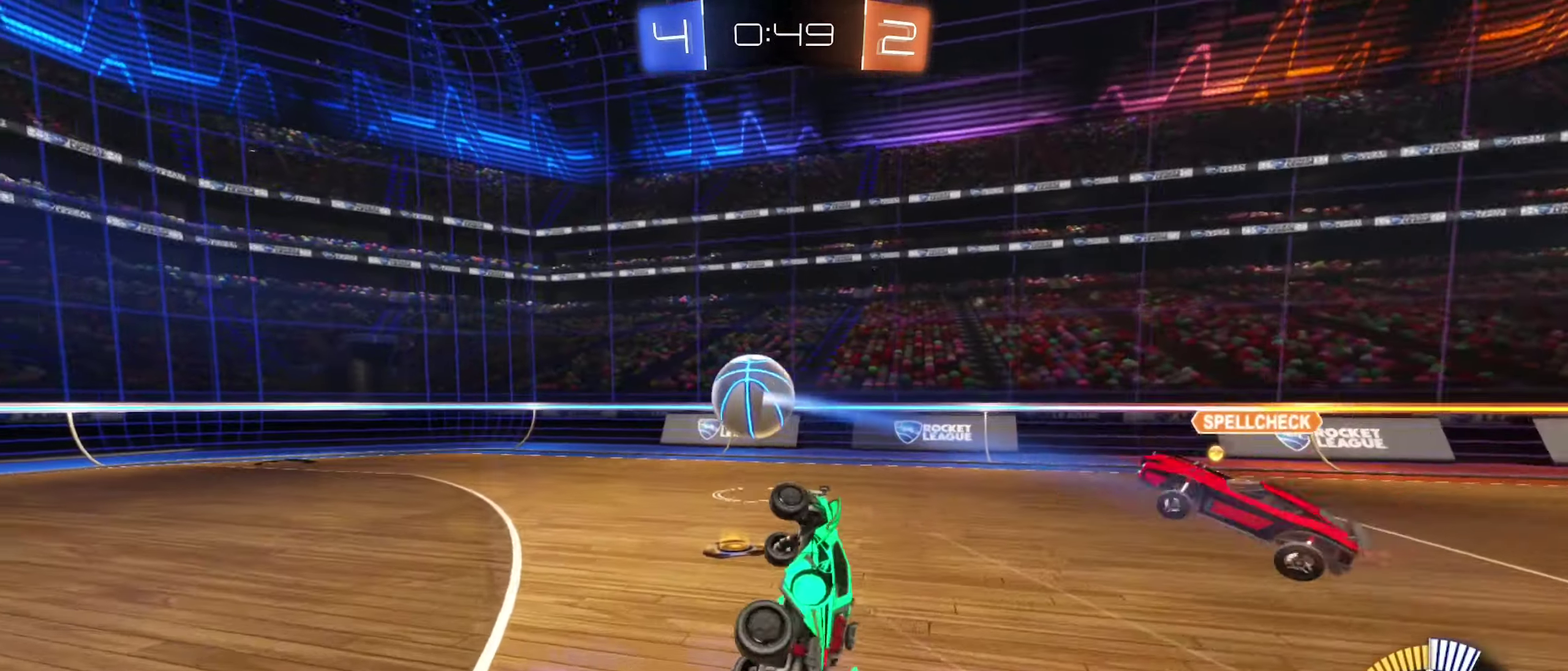
{"dt_ms": 500, "buttons": ["R1"], "left_stick": "center", "right_stick": "center", "events": [[217, "L1", "up"], [217, "left_stick", "up-left"], [300, "B", "up"], [450, "R1", "down"], [450, "left_stick", "center"]]}
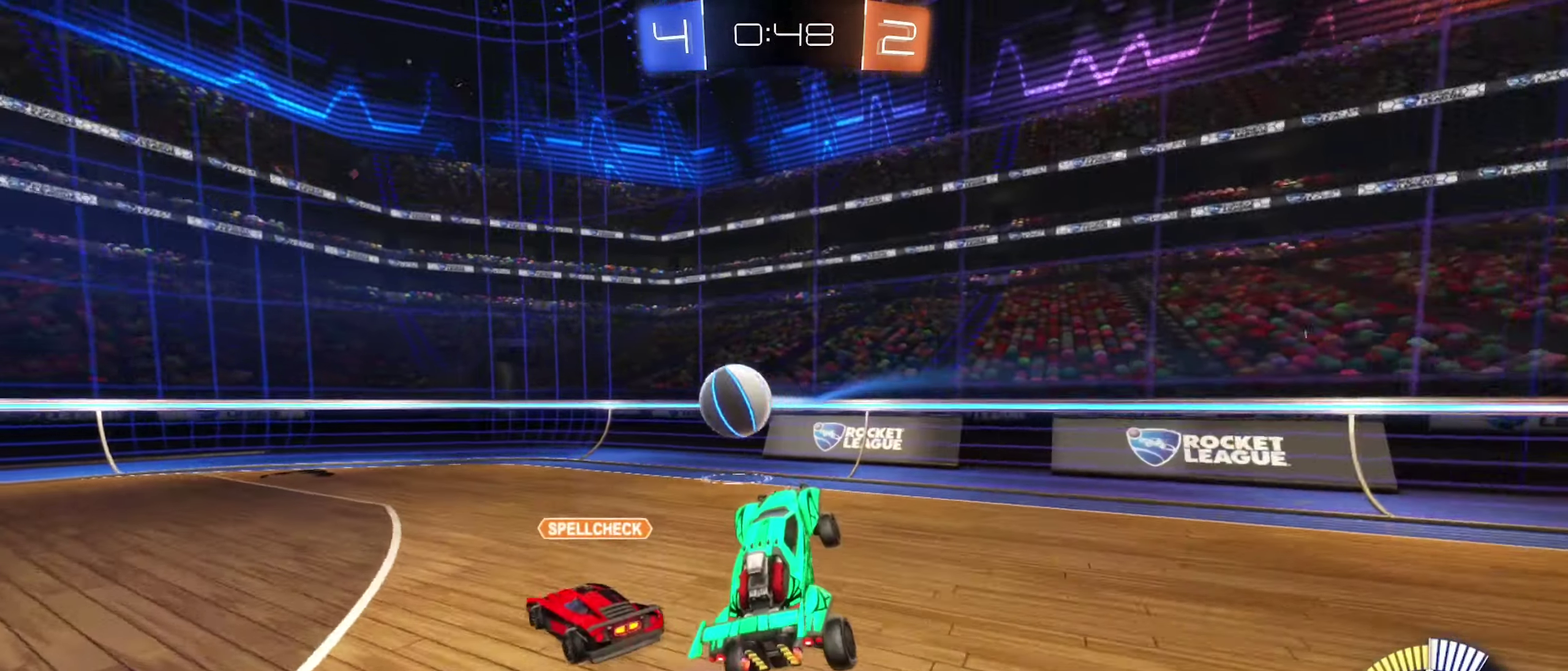
{"dt_ms": 400, "buttons": [], "left_stick": "up-left", "right_stick": "center", "events": [[184, "R1", "up"], [184, "left_stick", "left"], [234, "left_stick", "up-left"]]}
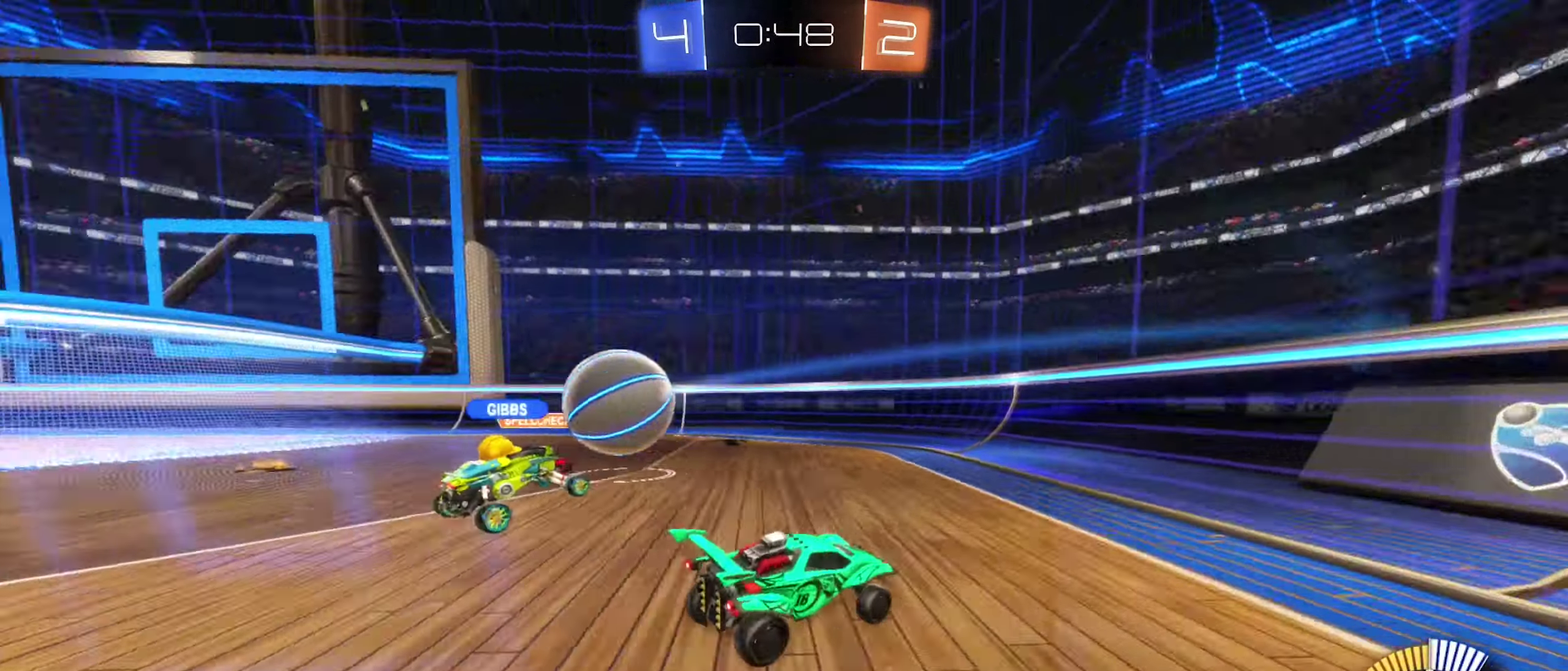
{"dt_ms": 600, "buttons": ["L2"], "left_stick": "center", "right_stick": "center", "events": [[17, "R2", "down"], [467, "R2", "up"], [550, "L2", "down"], [567, "left_stick", "center"]]}
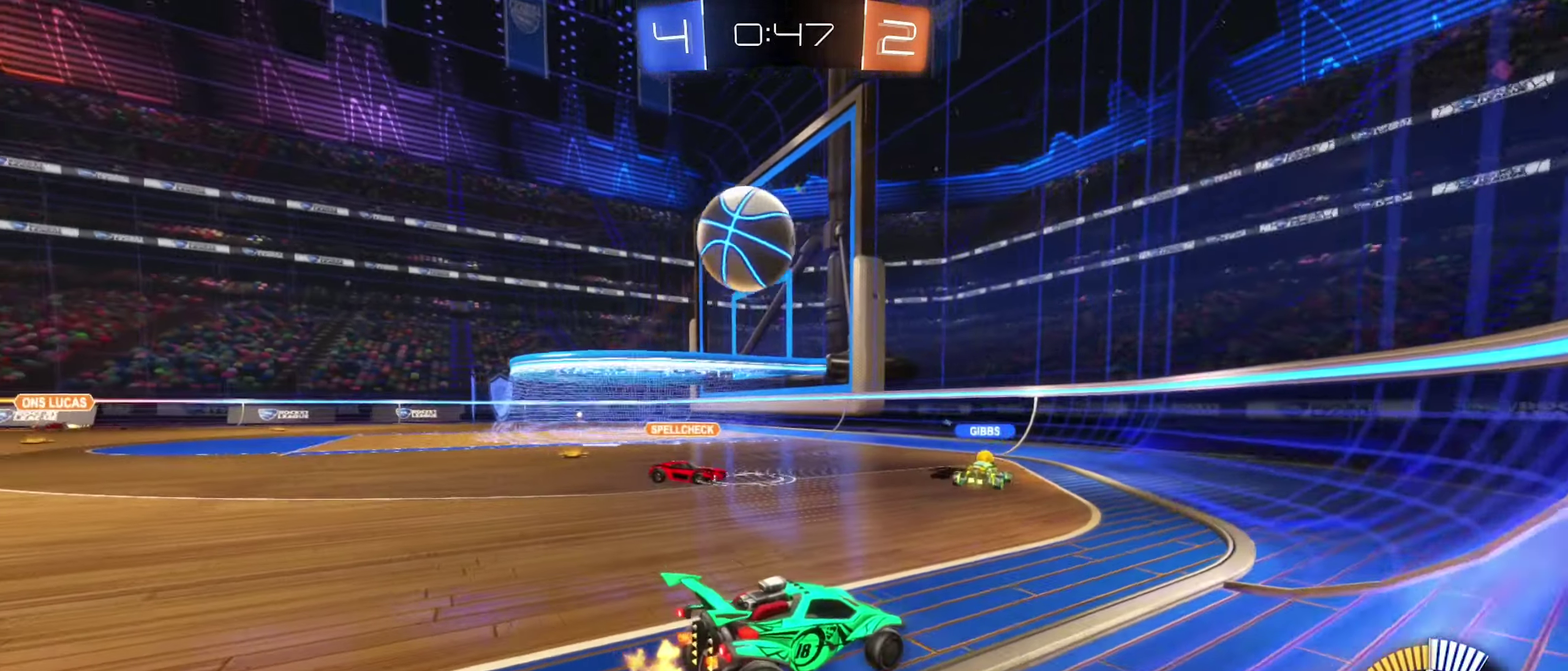
{"dt_ms": 300, "buttons": ["R2"], "left_stick": "left", "right_stick": "center", "events": [[84, "L2", "up"], [84, "R2", "down"], [134, "left_stick", "left"]]}
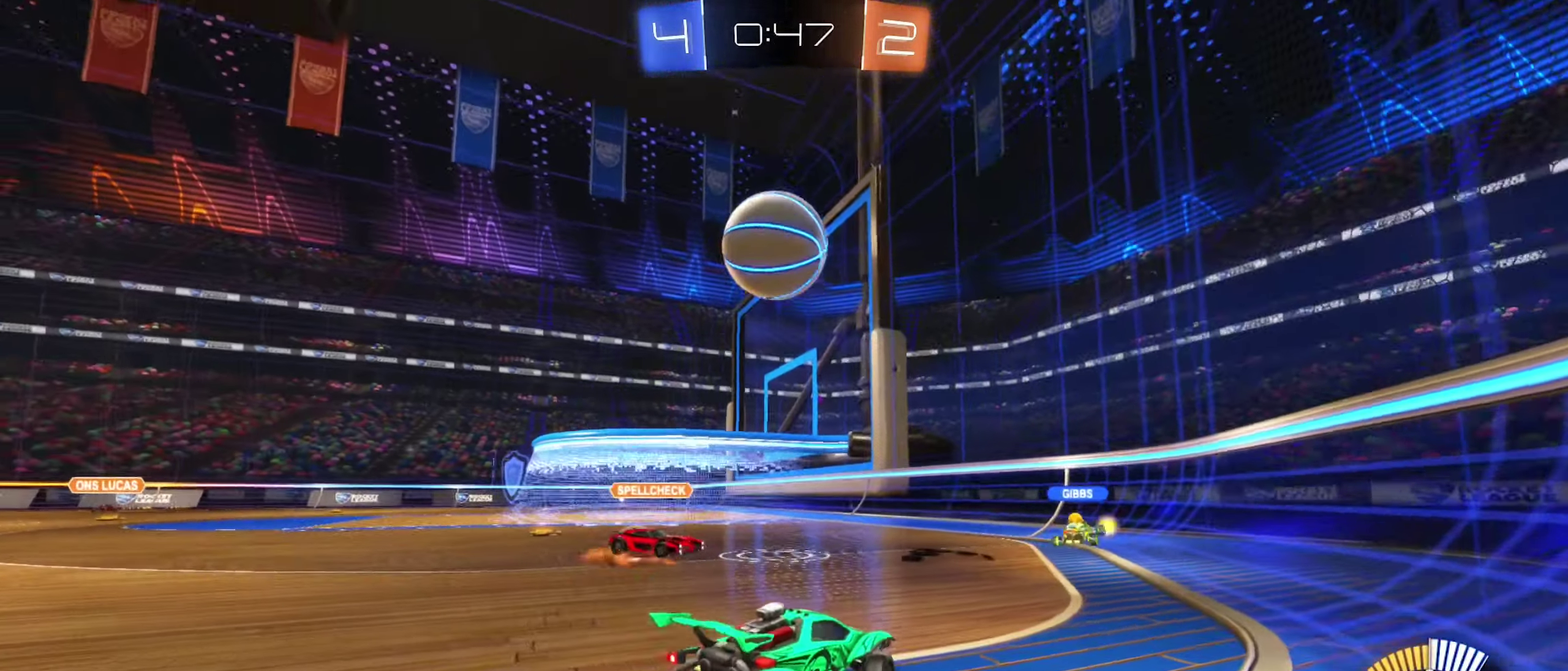
{"dt_ms": 900, "buttons": ["R2"], "left_stick": "center", "right_stick": "center", "events": [[84, "B", "down"], [234, "left_stick", "center"], [300, "B", "up"], [350, "R2", "up"], [450, "left_stick", "left"], [567, "R2", "down"], [684, "left_stick", "center"]]}
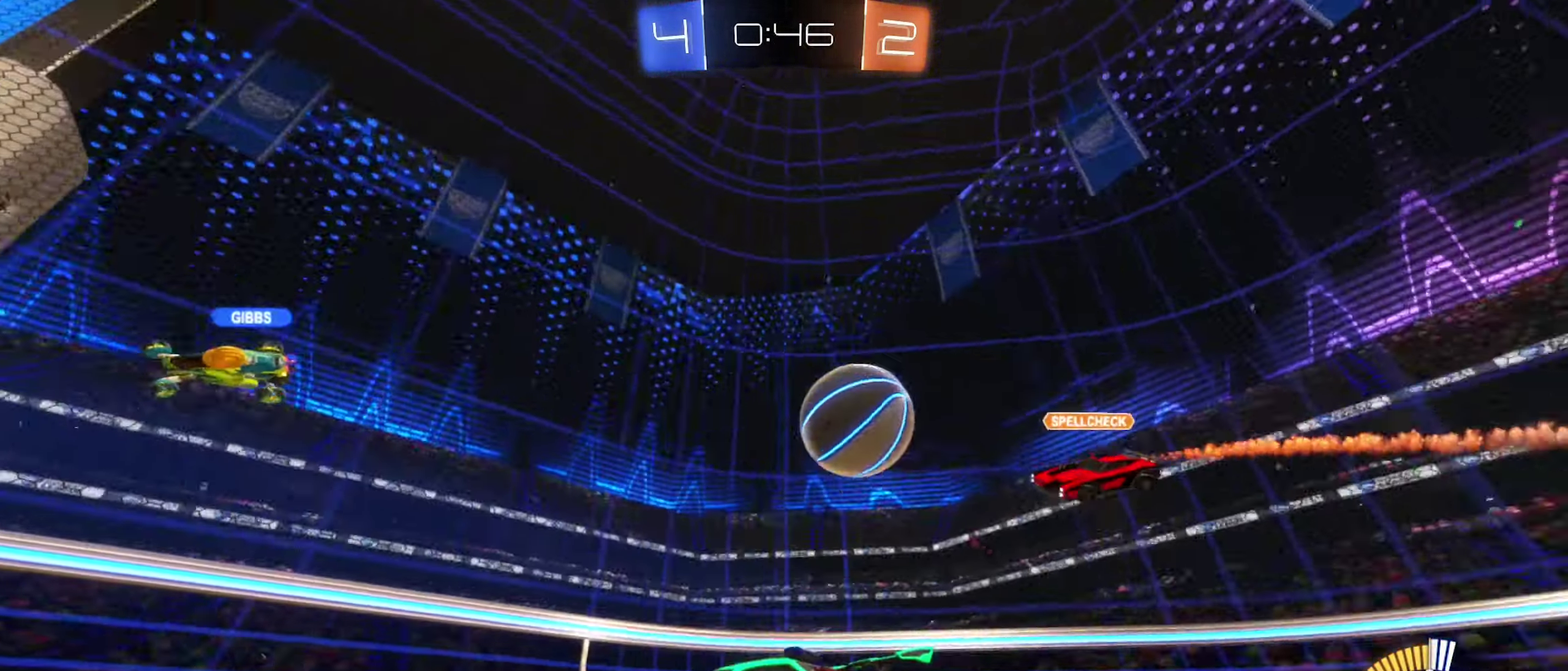
{"dt_ms": 300, "buttons": ["R2"], "left_stick": "center", "right_stick": "center", "events": []}
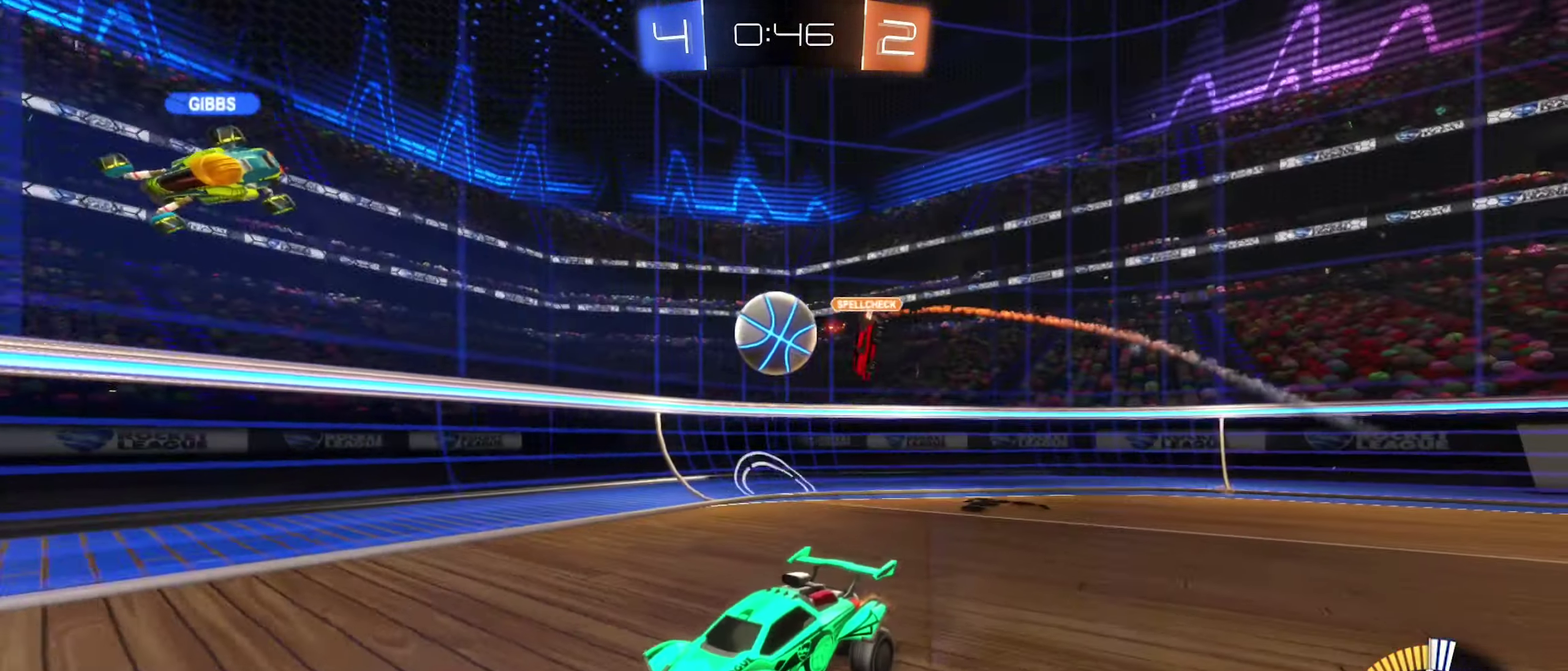
{"dt_ms": 600, "buttons": ["R2"], "left_stick": "left", "right_stick": "center", "events": [[50, "R2", "up"], [250, "left_stick", "right"], [383, "R2", "down"], [516, "left_stick", "center"], [566, "left_stick", "left"]]}